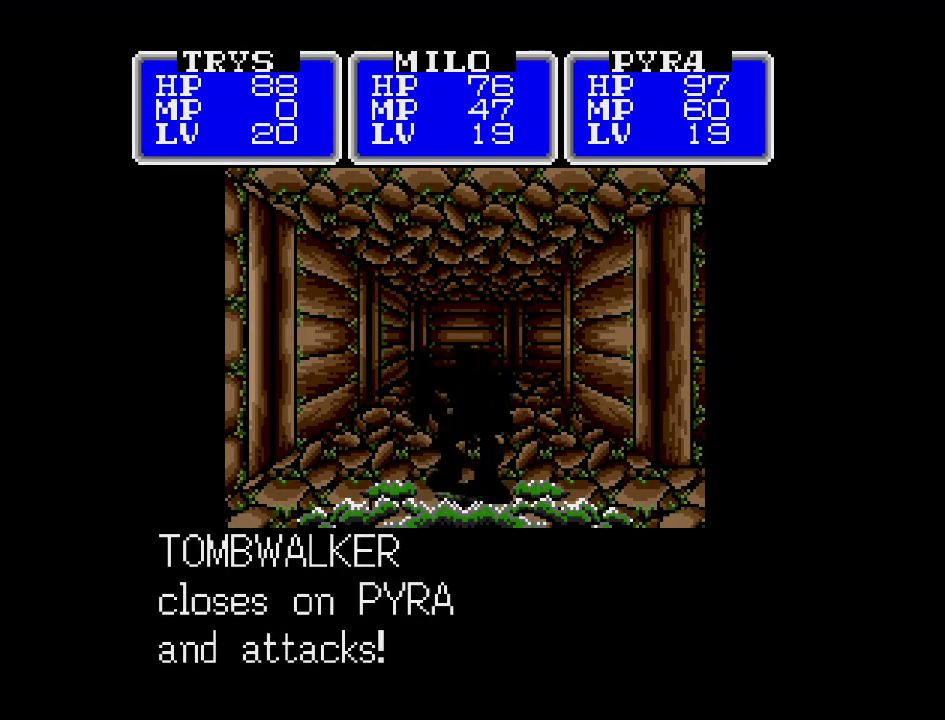
Gameplay with a controller (Nintendo layout); each line is a JSON object with the inputs held at the frame after it. "events" lists button and stick changes between this image and that frame as [ms after this image, input, new state], when the widget could be followed in between. Not read: L3 R3.
{"buttons": [], "events": []}
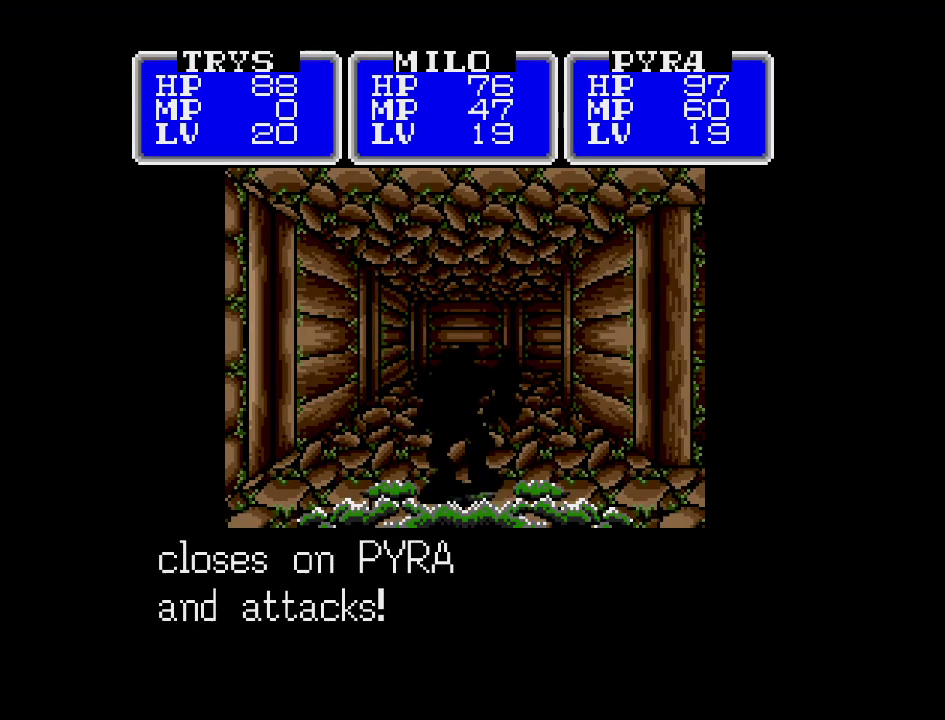
{"buttons": [], "events": []}
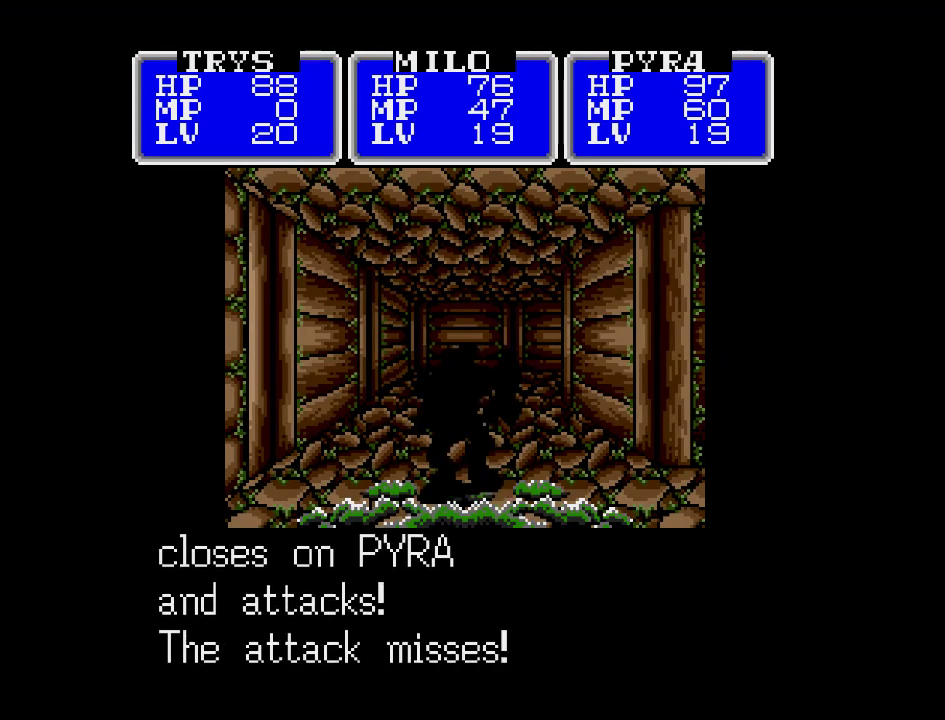
{"buttons": ["A"], "events": [[67, "A", "down"]]}
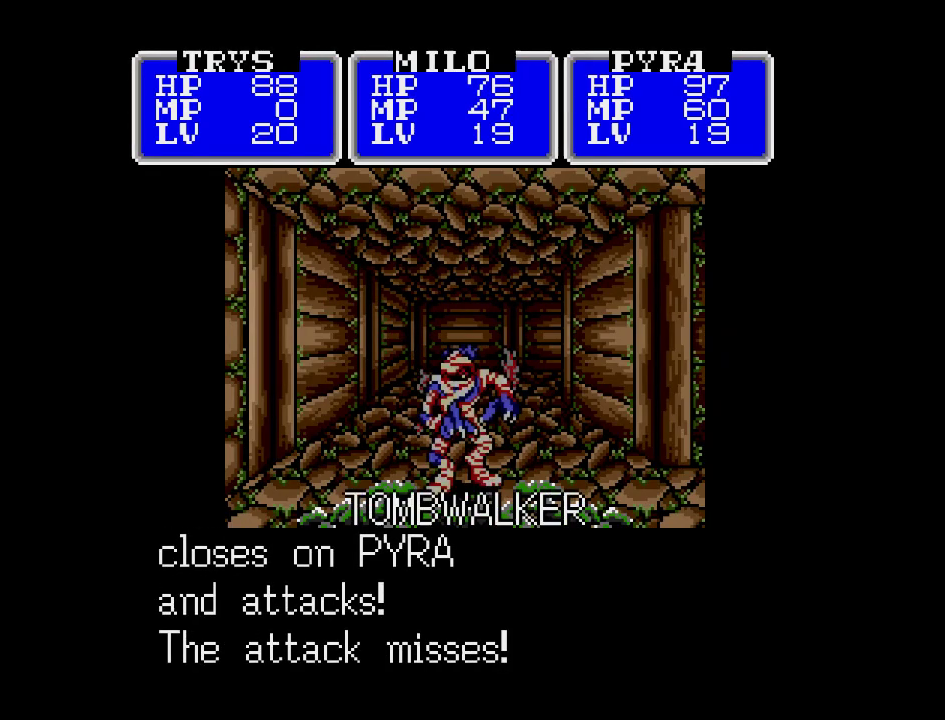
{"buttons": ["A"], "events": []}
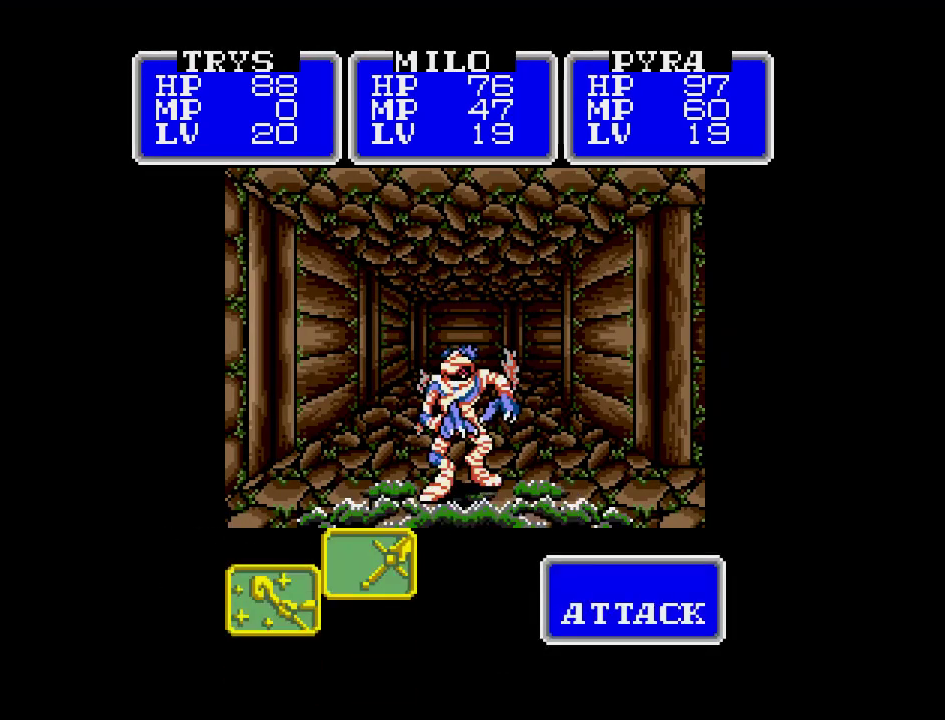
{"buttons": ["A"], "events": []}
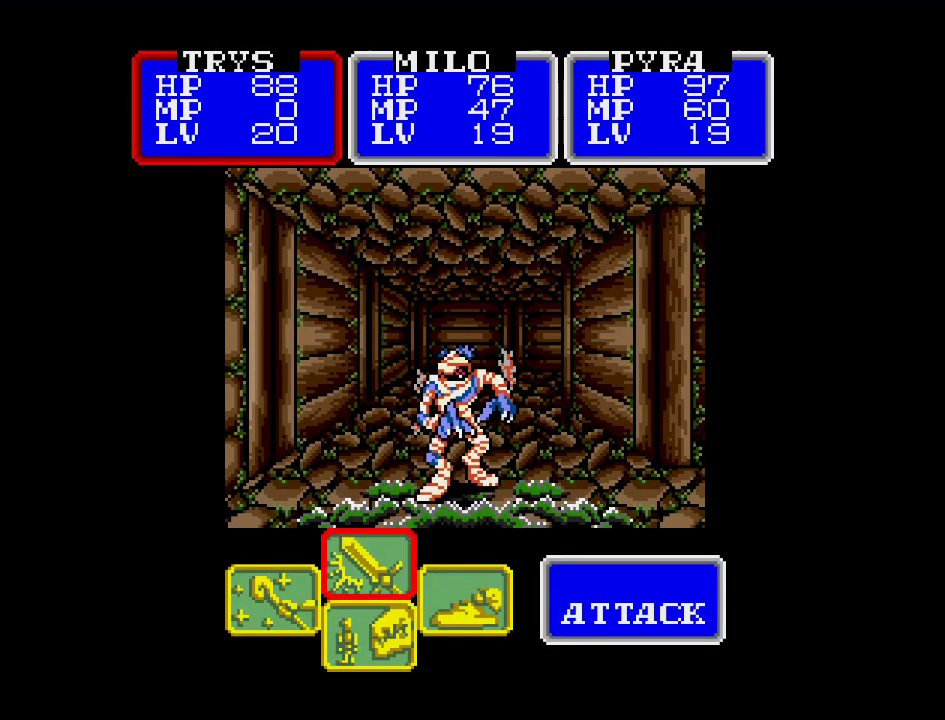
{"buttons": ["A"], "events": []}
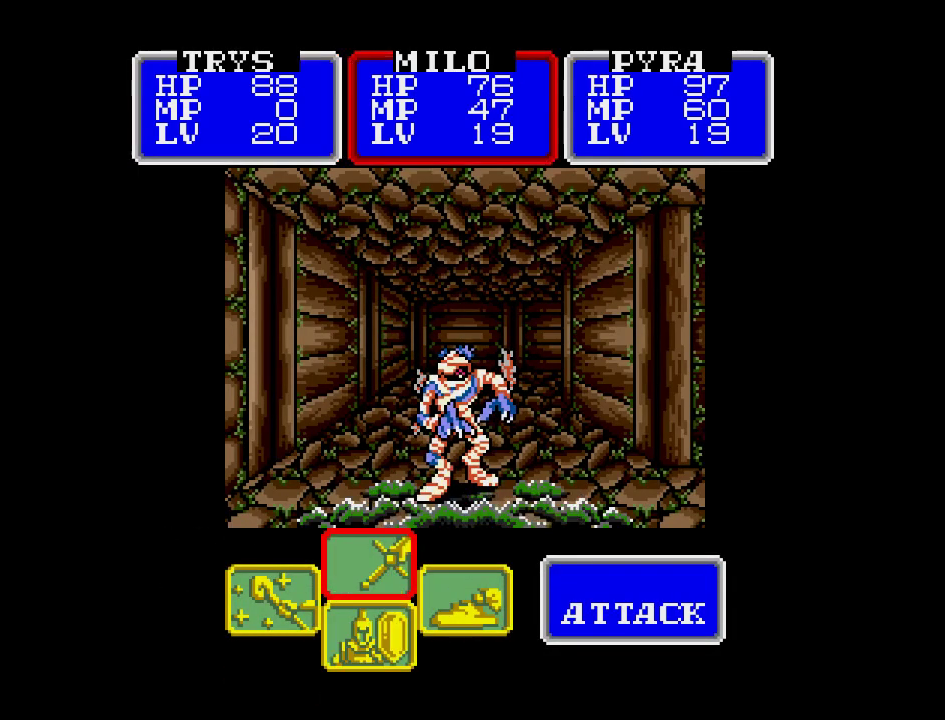
{"buttons": ["A"], "events": []}
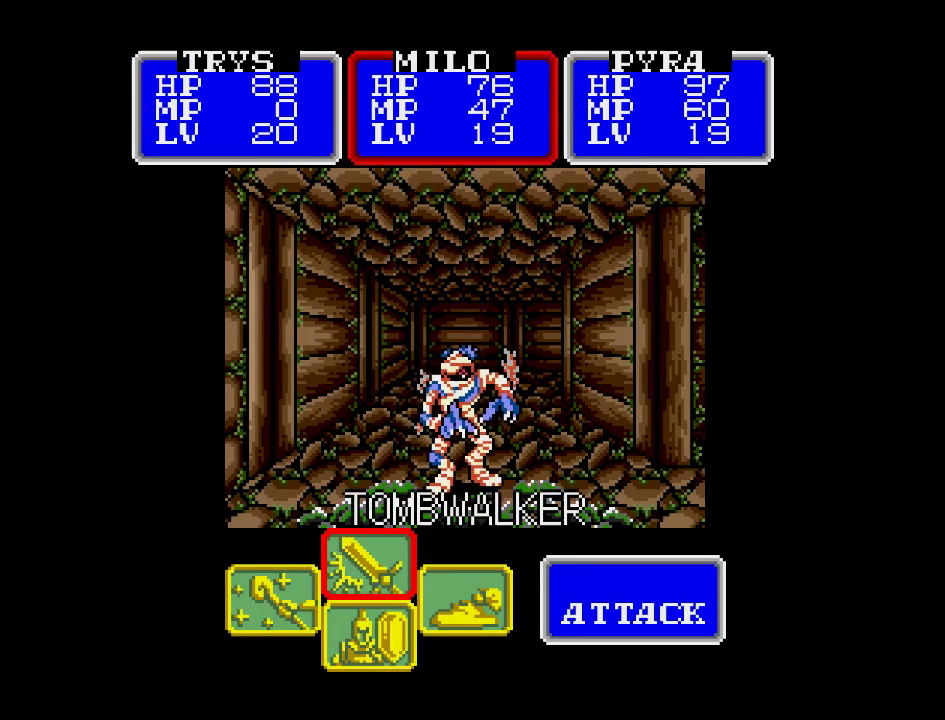
{"buttons": ["A"], "events": []}
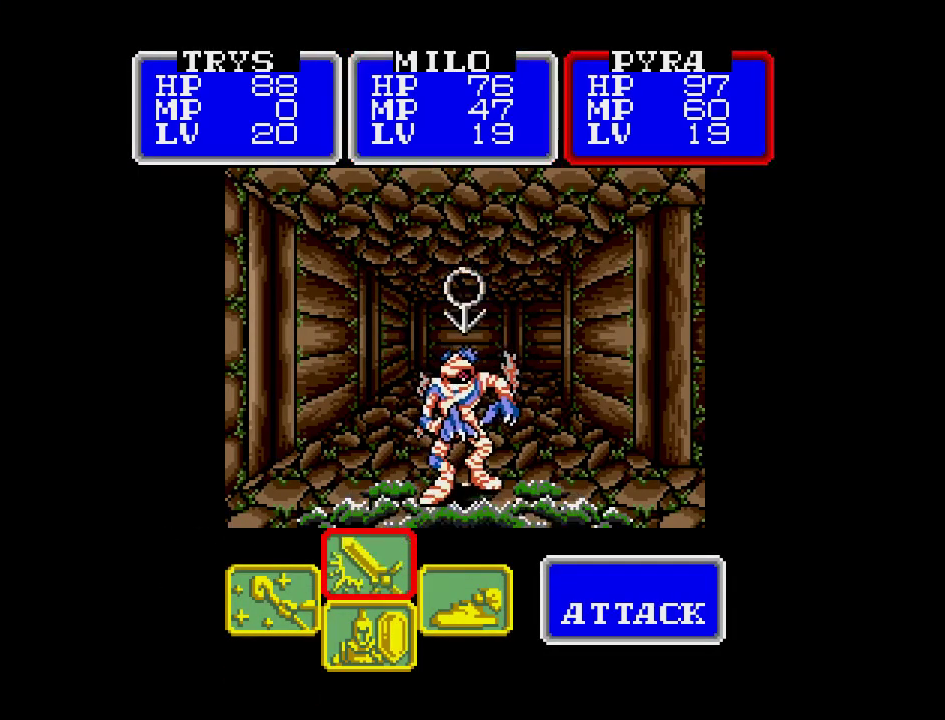
{"buttons": ["A"], "events": []}
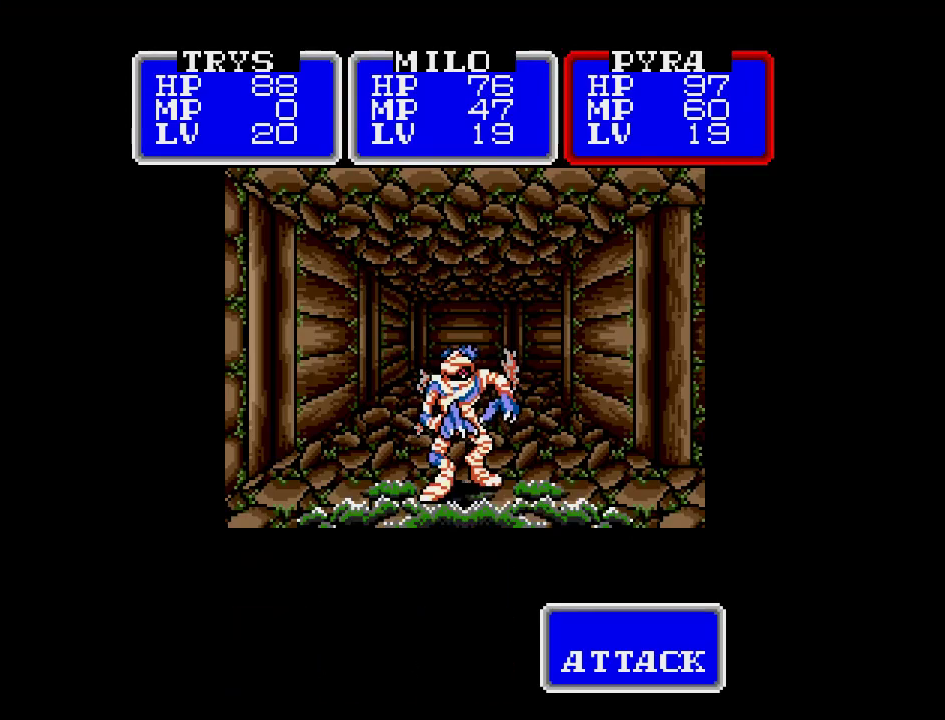
{"buttons": ["A"], "events": []}
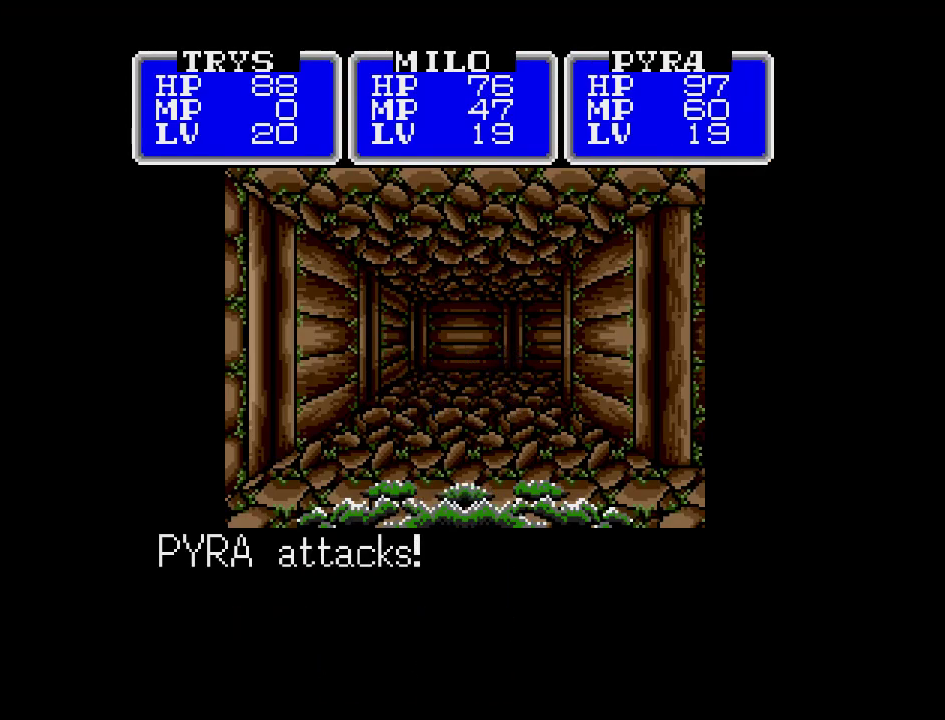
{"buttons": ["A"], "events": []}
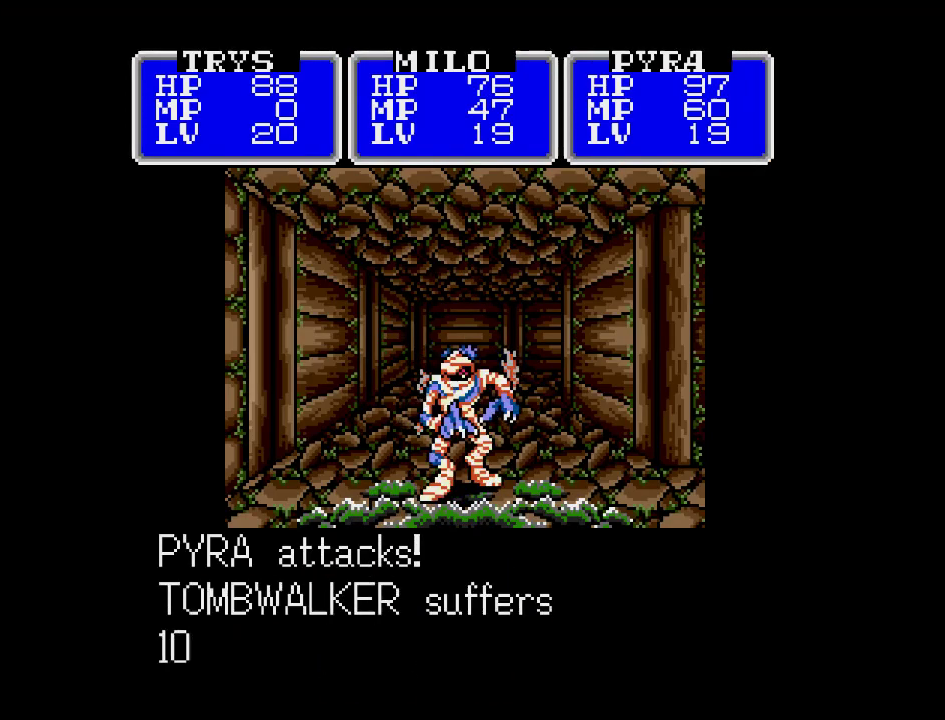
{"buttons": ["A"], "events": []}
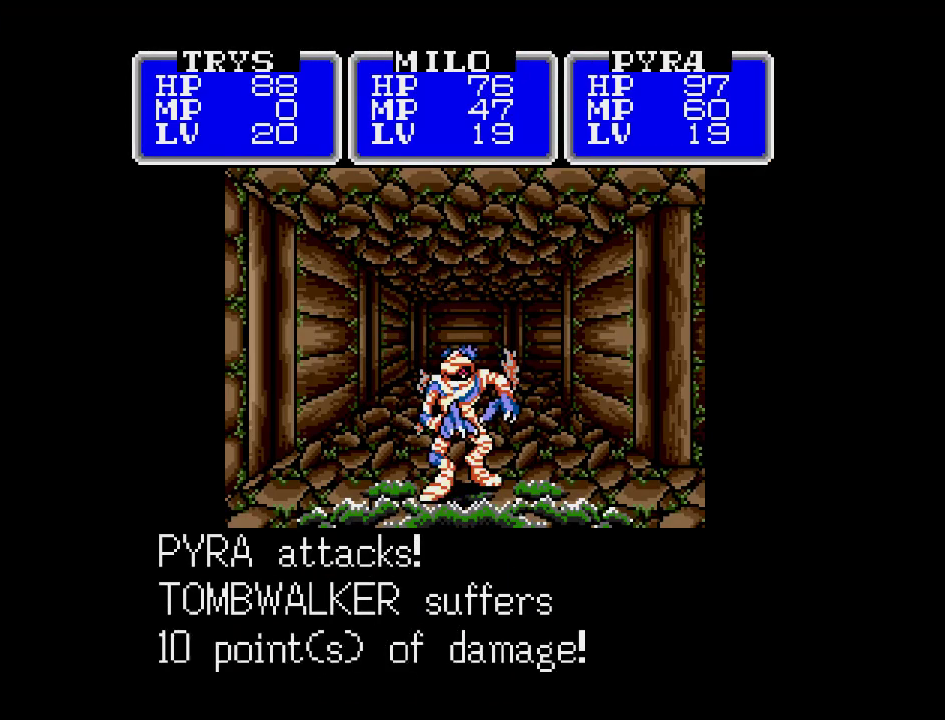
{"buttons": ["A"], "events": []}
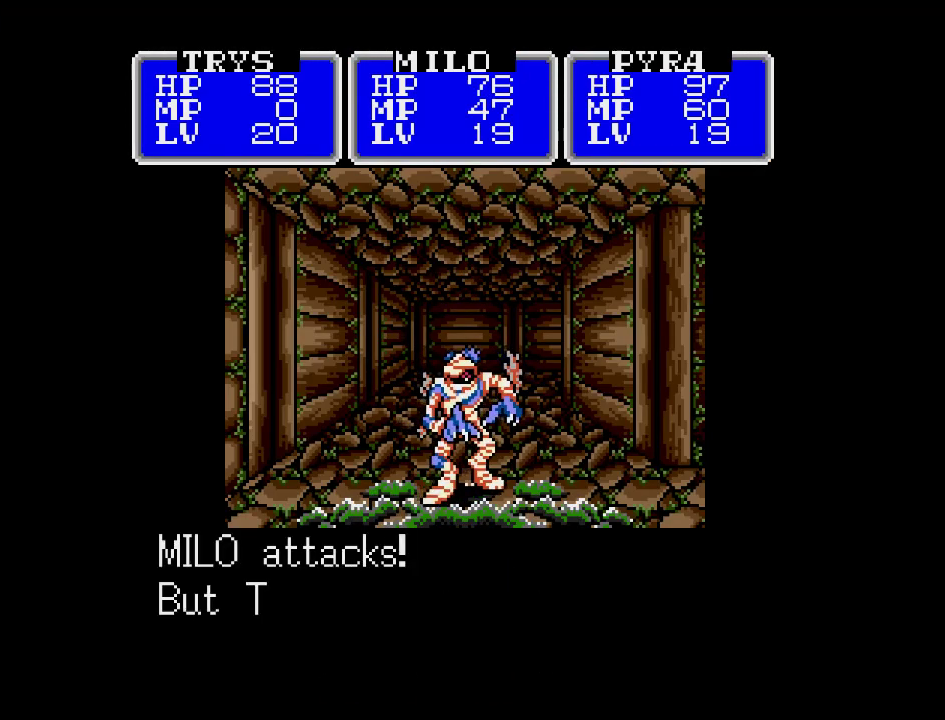
{"buttons": ["A"], "events": []}
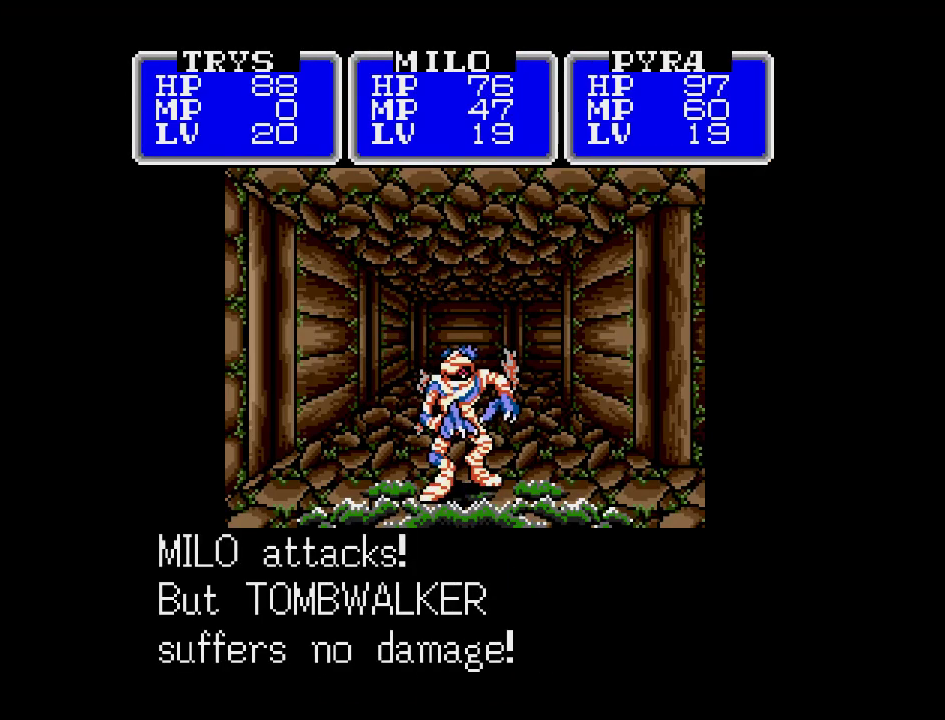
{"buttons": ["A"], "events": []}
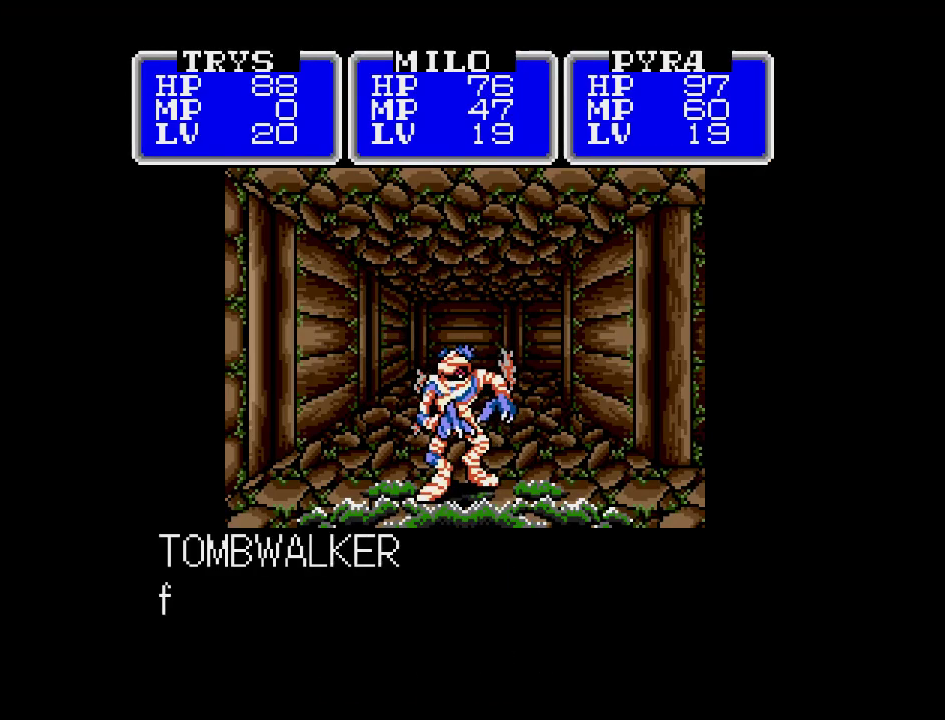
{"buttons": ["A"], "events": []}
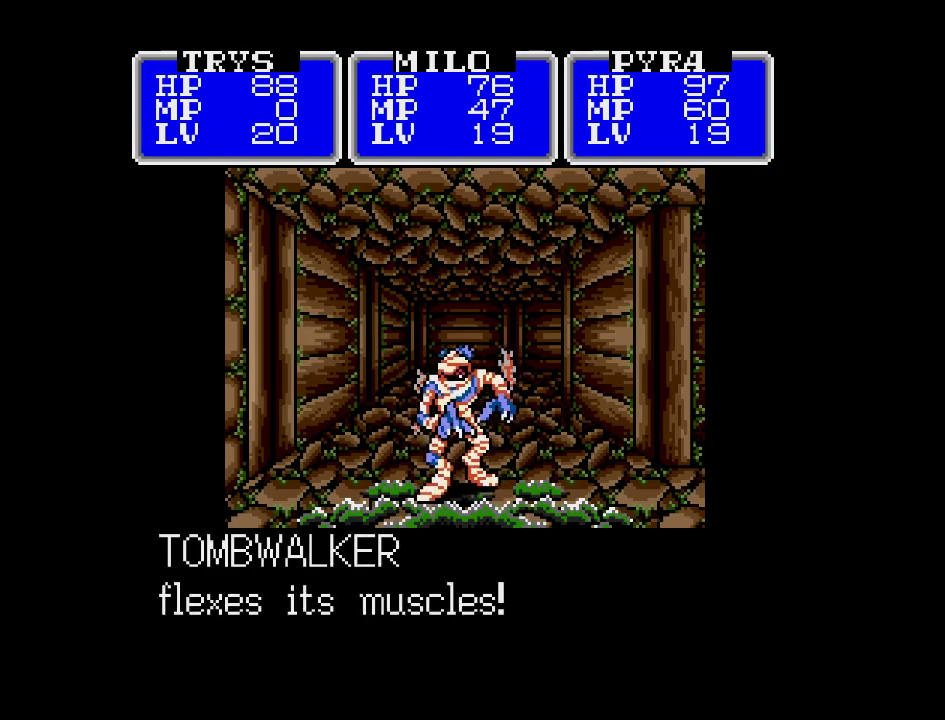
{"buttons": ["A"], "events": []}
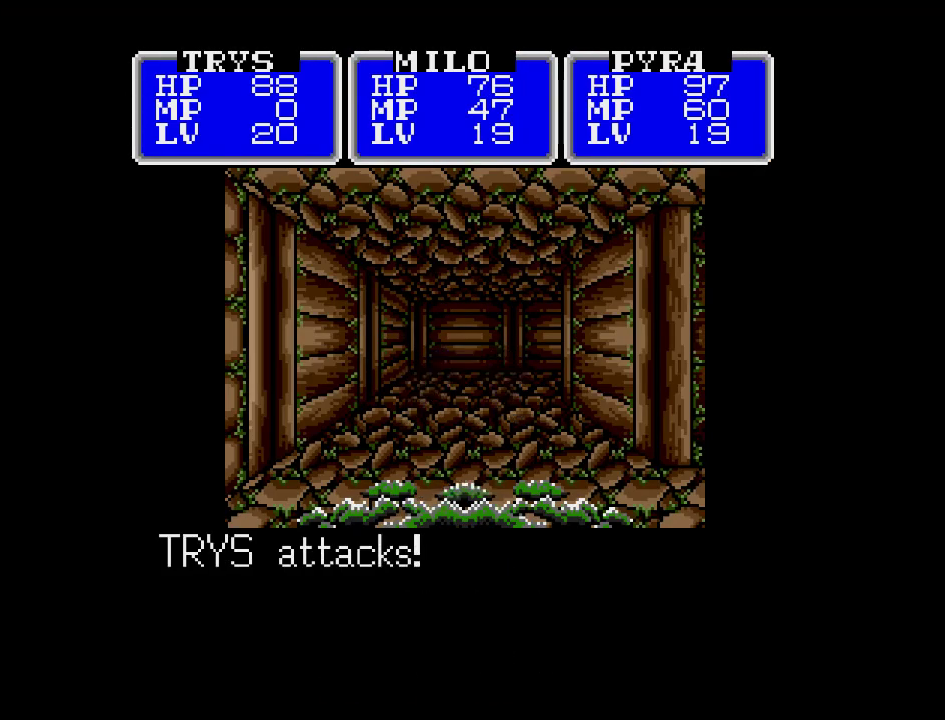
{"buttons": ["A"], "events": []}
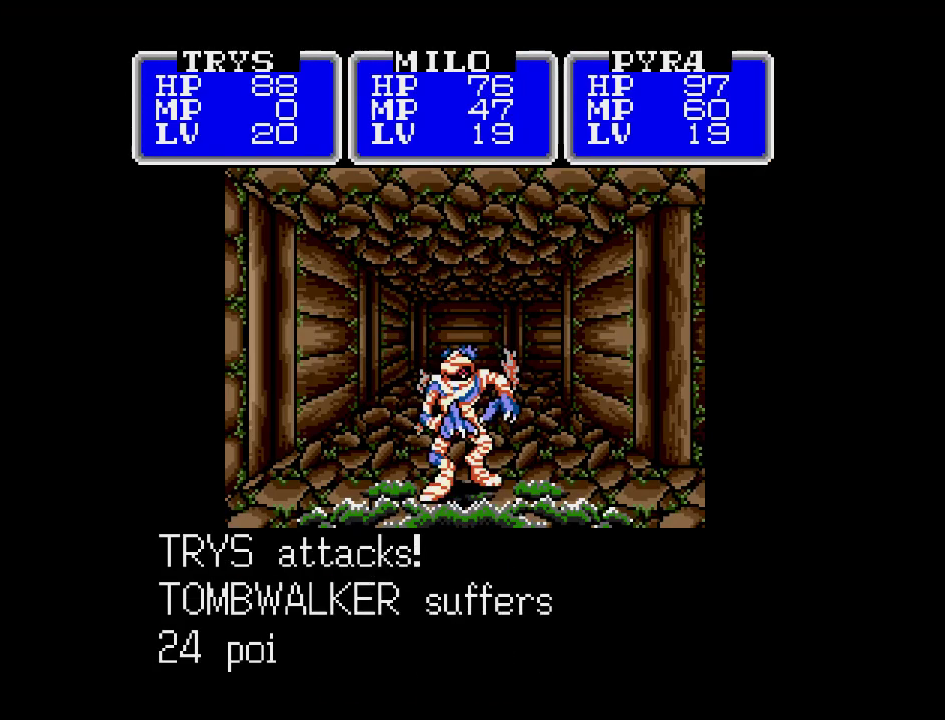
{"buttons": ["A"], "events": []}
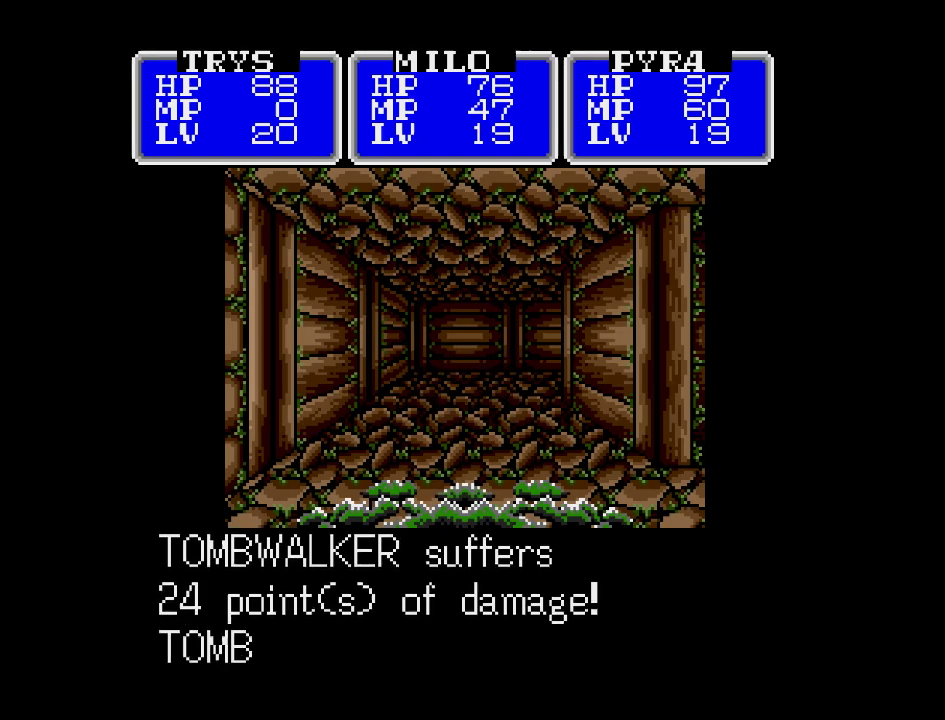
{"buttons": ["A"], "events": []}
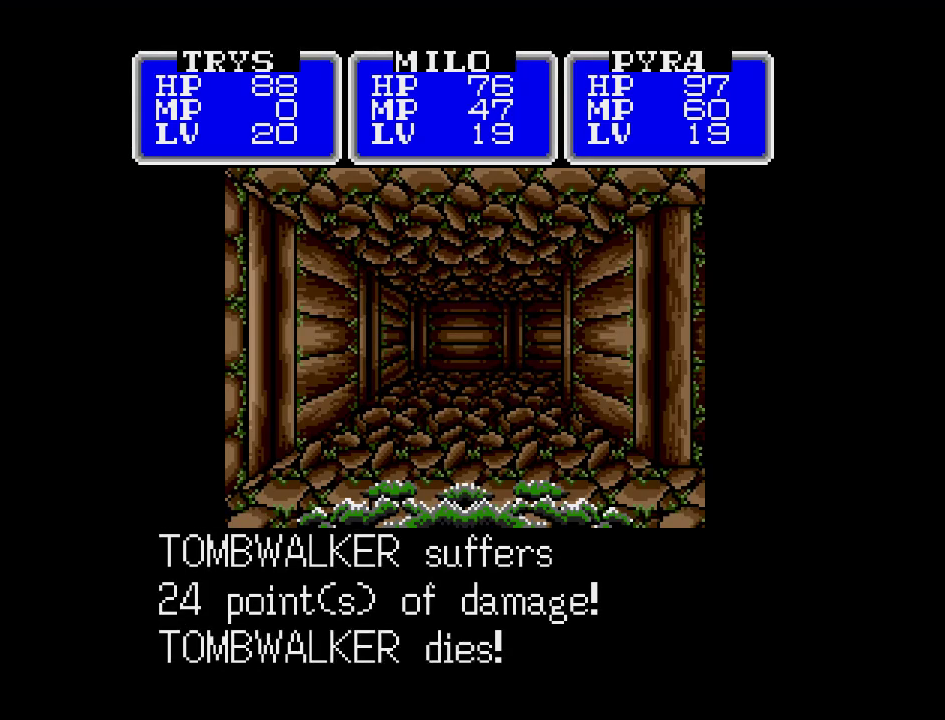
{"buttons": ["A"], "events": []}
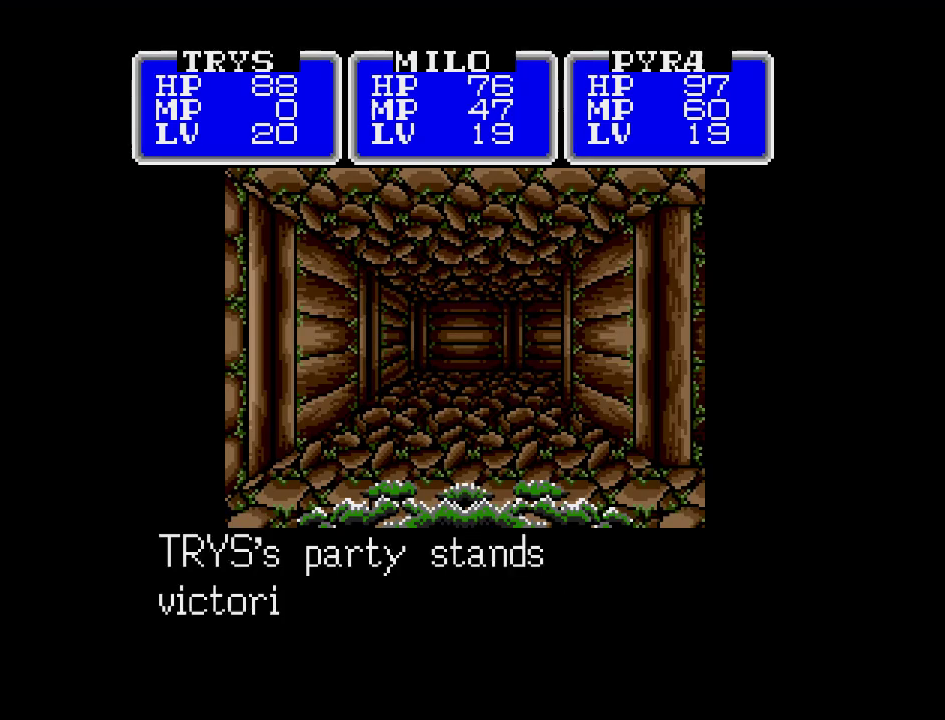
{"buttons": ["A"], "events": []}
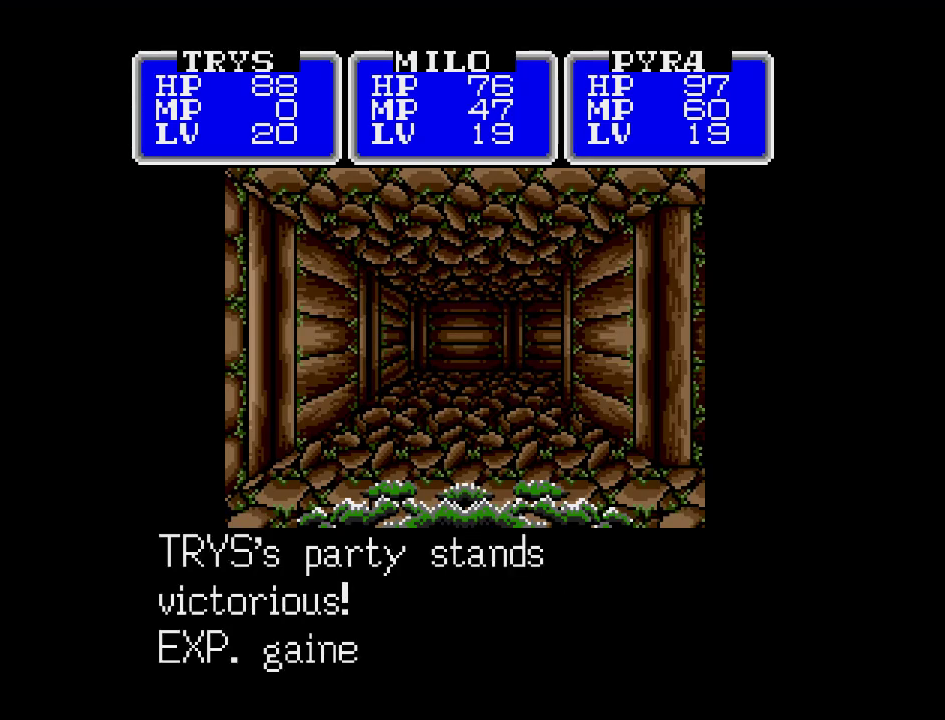
{"buttons": [], "events": [[500, "A", "up"]]}
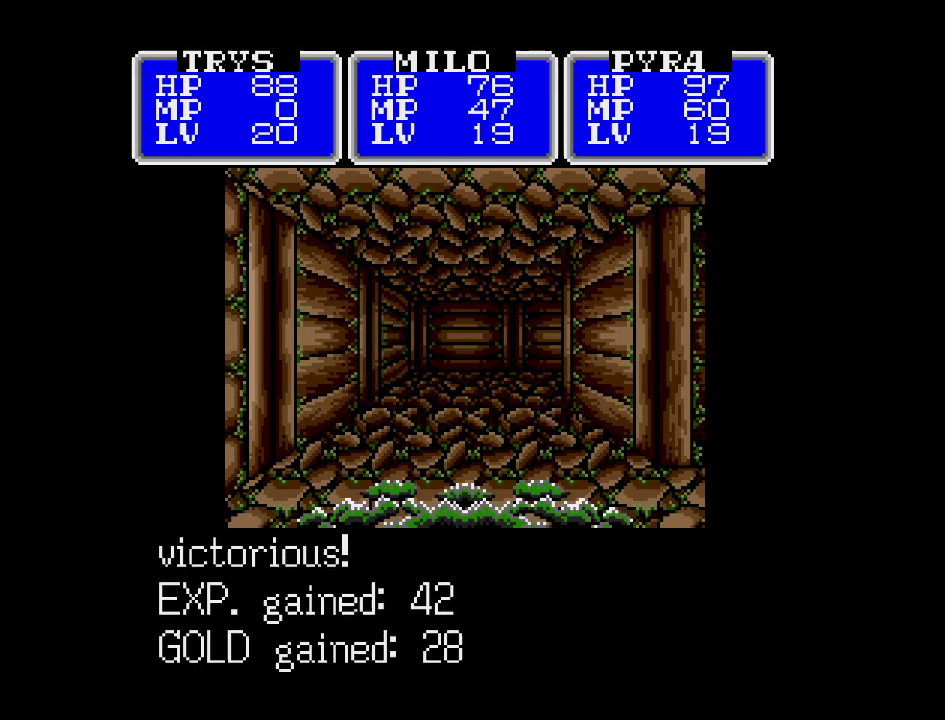
{"buttons": [], "events": []}
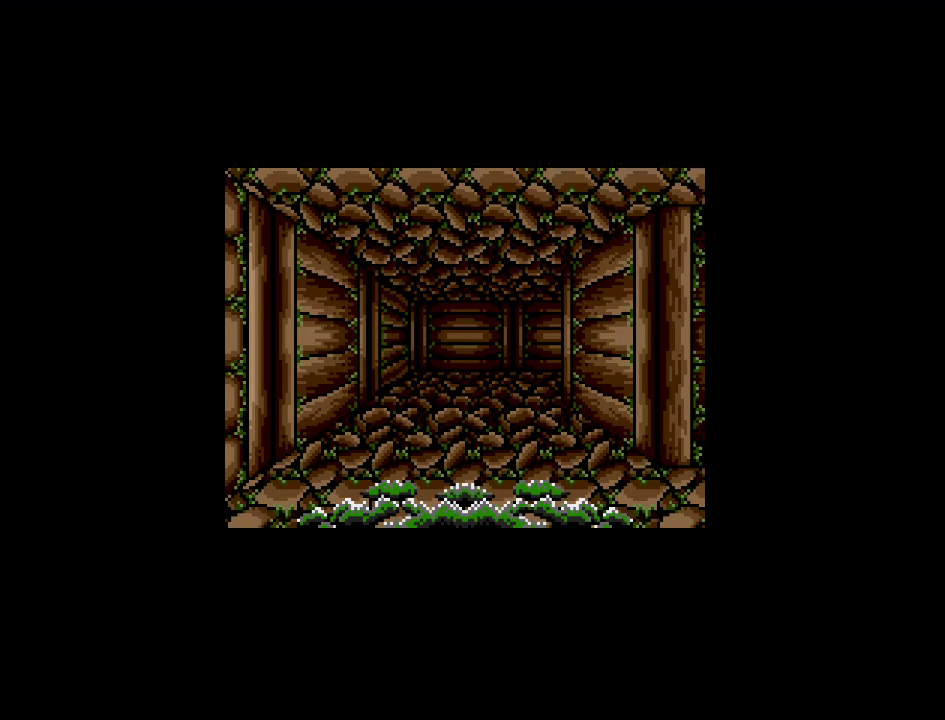
{"buttons": [], "events": [[150, "DPAD_RIGHT", "down"], [333, "DPAD_RIGHT", "up"]]}
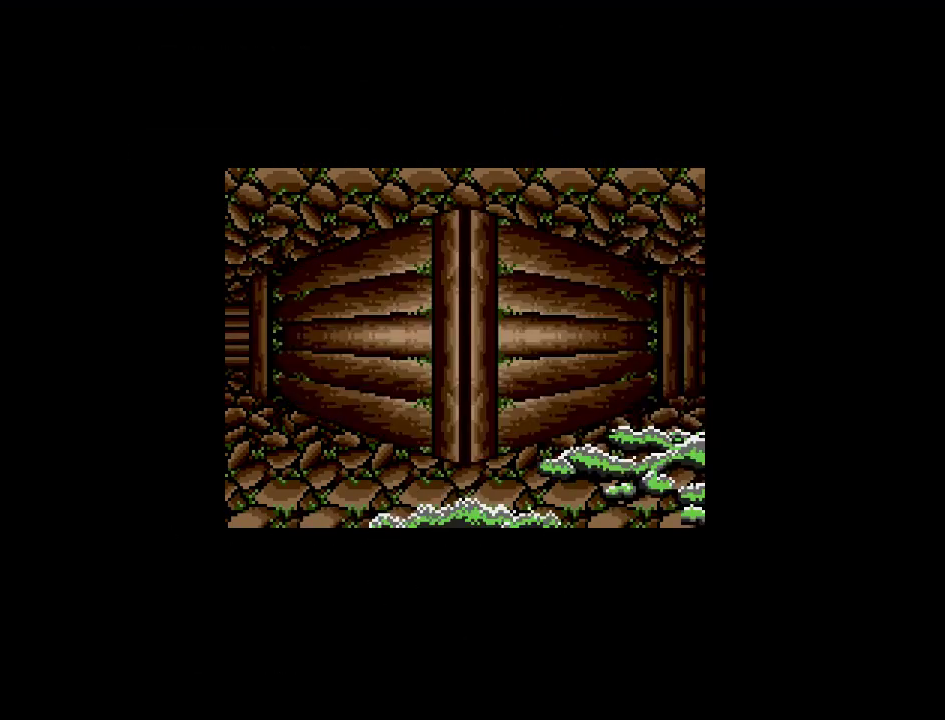
{"buttons": [], "events": []}
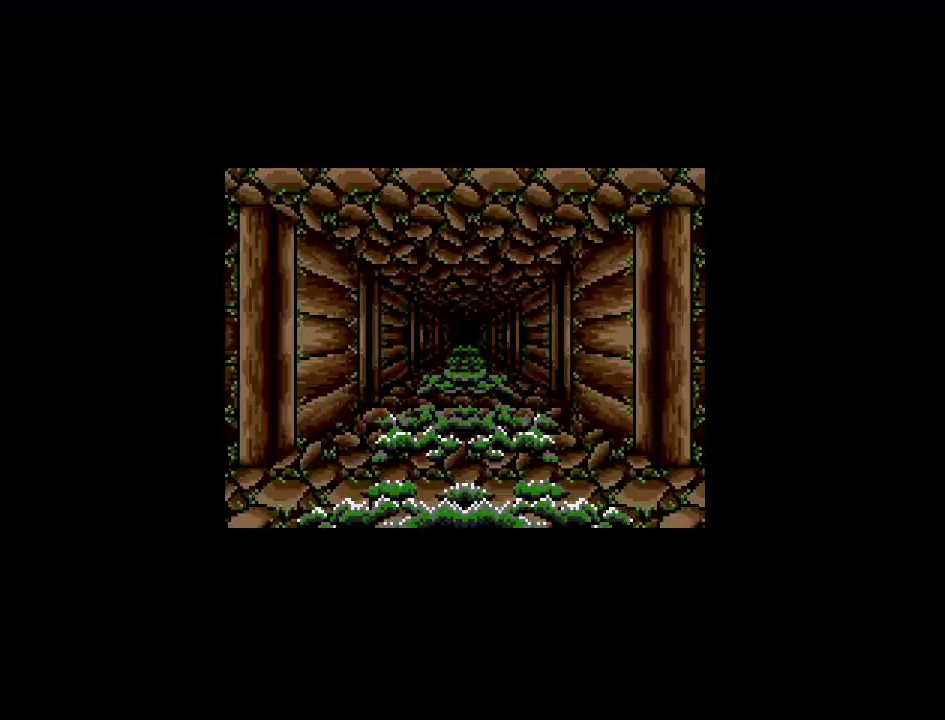
{"buttons": ["DPAD_UP"], "events": [[350, "DPAD_UP", "down"]]}
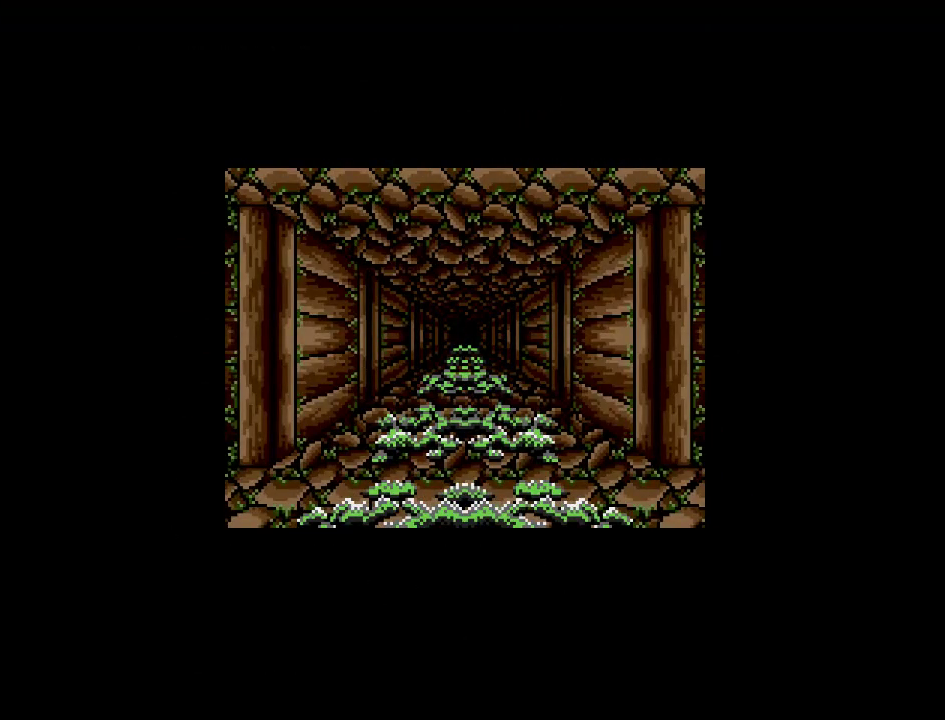
{"buttons": ["DPAD_UP"], "events": []}
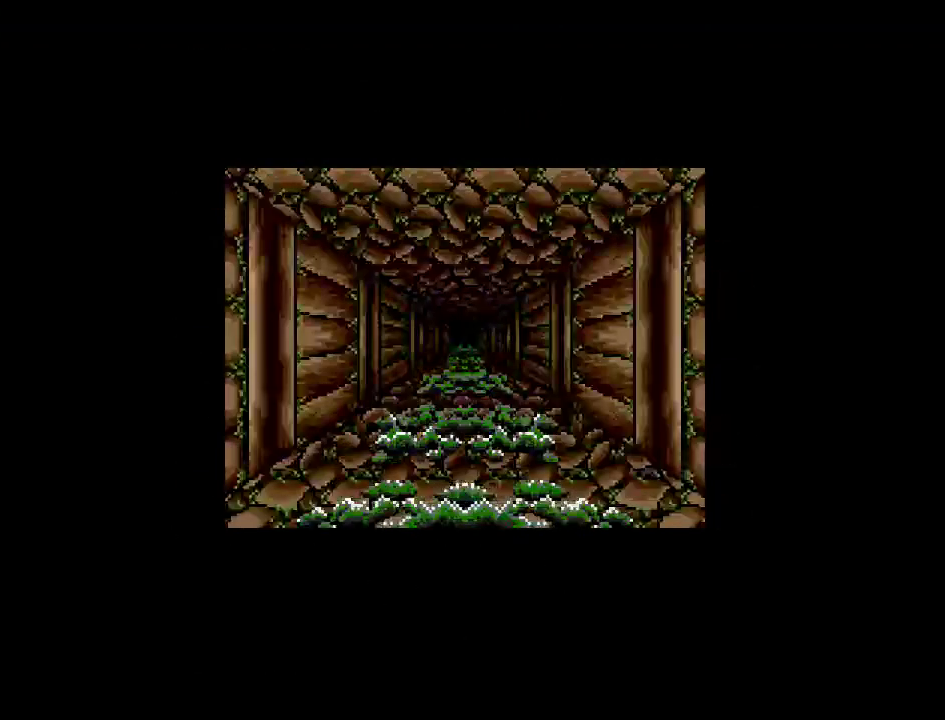
{"buttons": ["DPAD_UP"], "events": []}